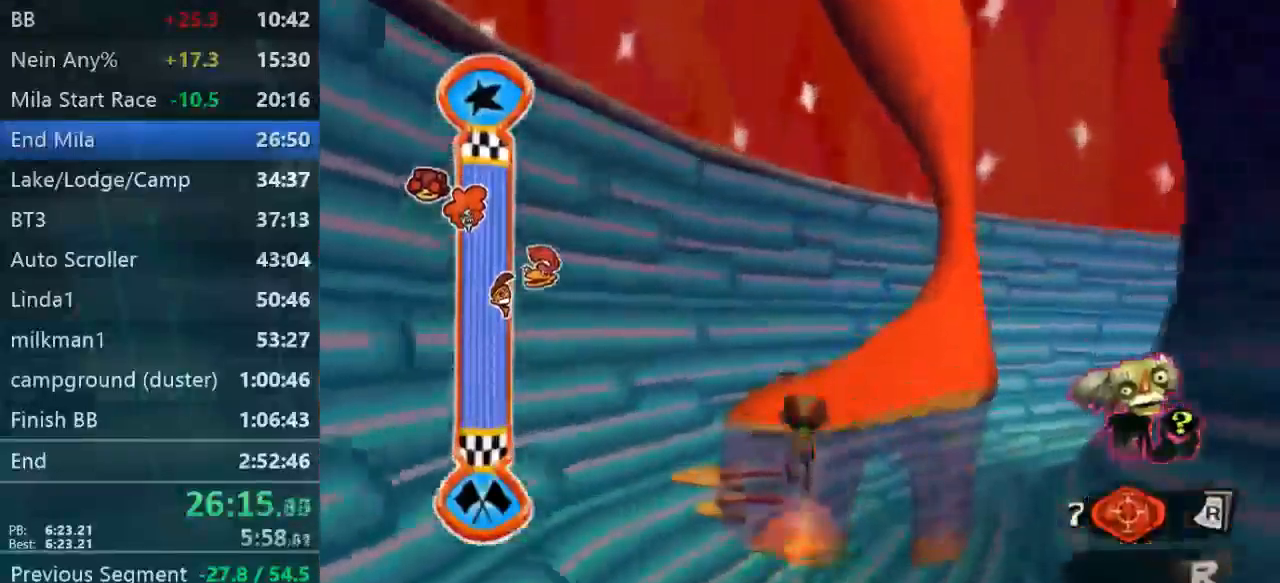
Gameplay with a controller (Xbox layout); each line is a JSON object with the inputs held at the frame after it. "events" lists button and stick changes between this image and that frame as [ms after this image, input, new state], when the widget could be followed in between. Not read: L3 R3.
{"buttons": [], "left_stick": "up-right", "right_stick": "center", "events": [[167, "B", "up"]]}
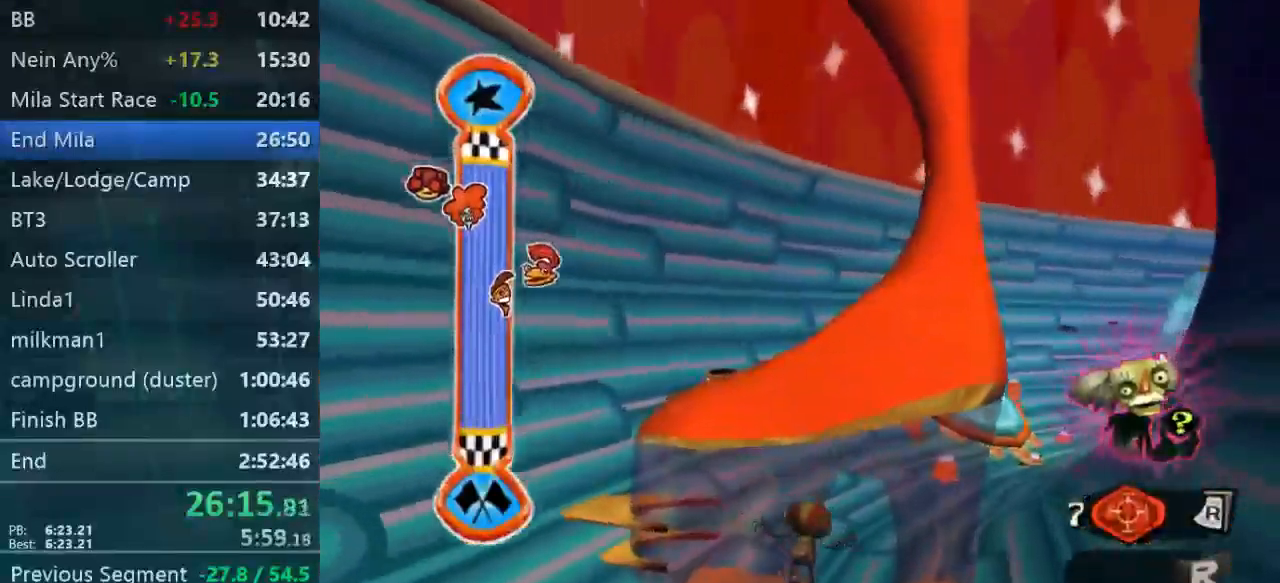
{"buttons": [], "left_stick": "up", "right_stick": "center", "events": [[200, "left_stick", "up"]]}
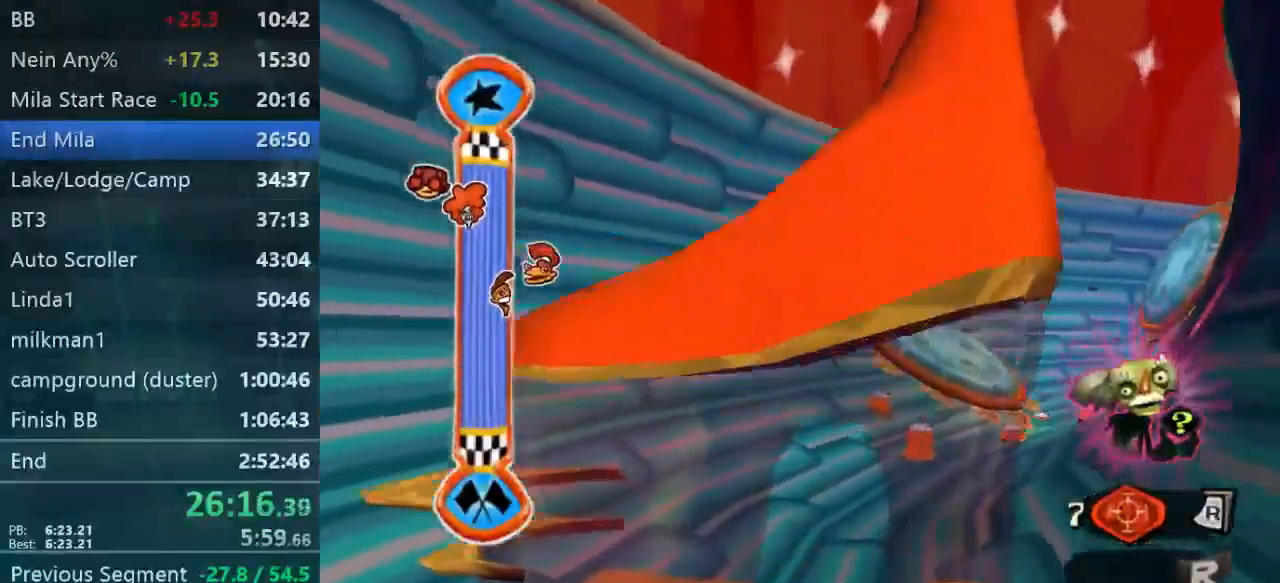
{"buttons": ["A"], "left_stick": "up", "right_stick": "center", "events": [[300, "A", "down"]]}
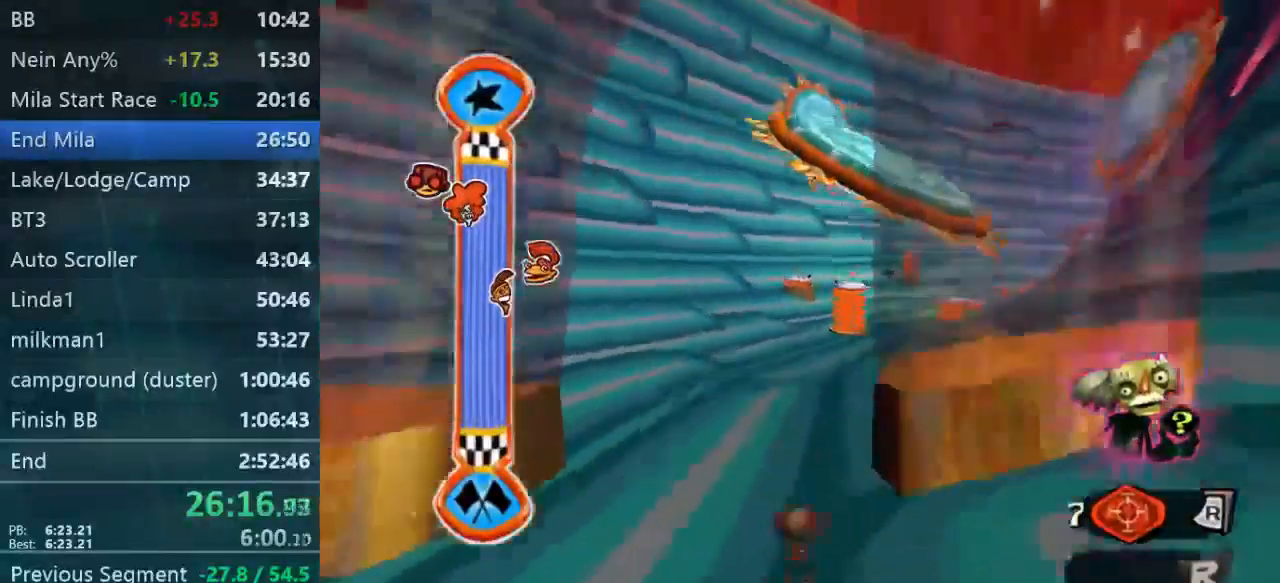
{"buttons": ["A"], "left_stick": "up", "right_stick": "center", "events": []}
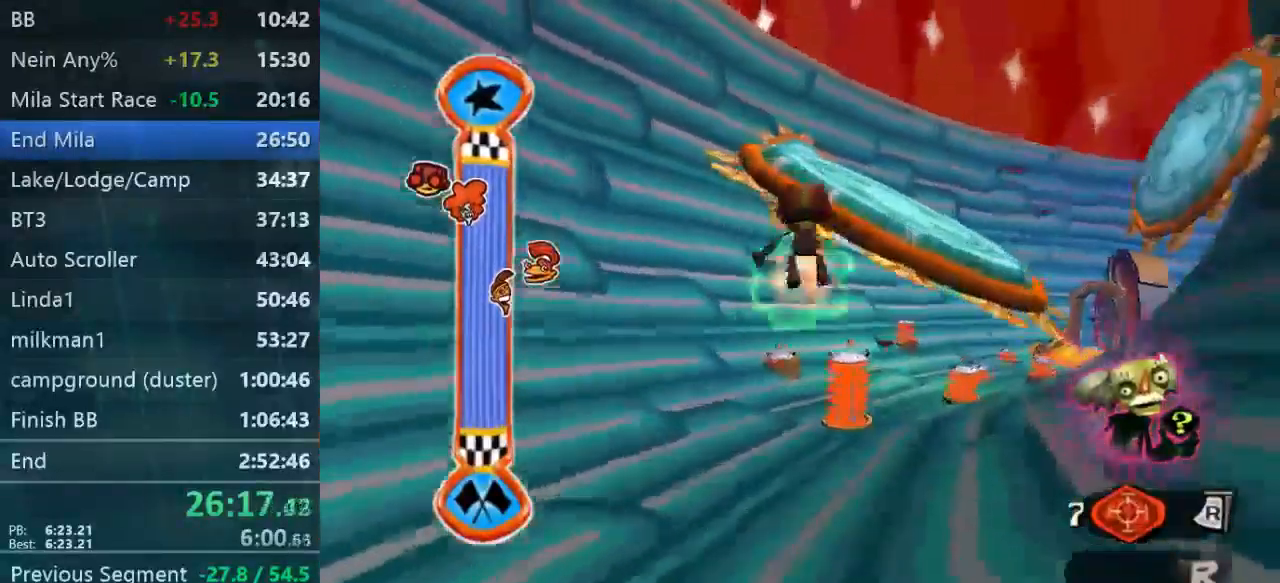
{"buttons": [], "left_stick": "up", "right_stick": "center", "events": [[100, "A", "up"]]}
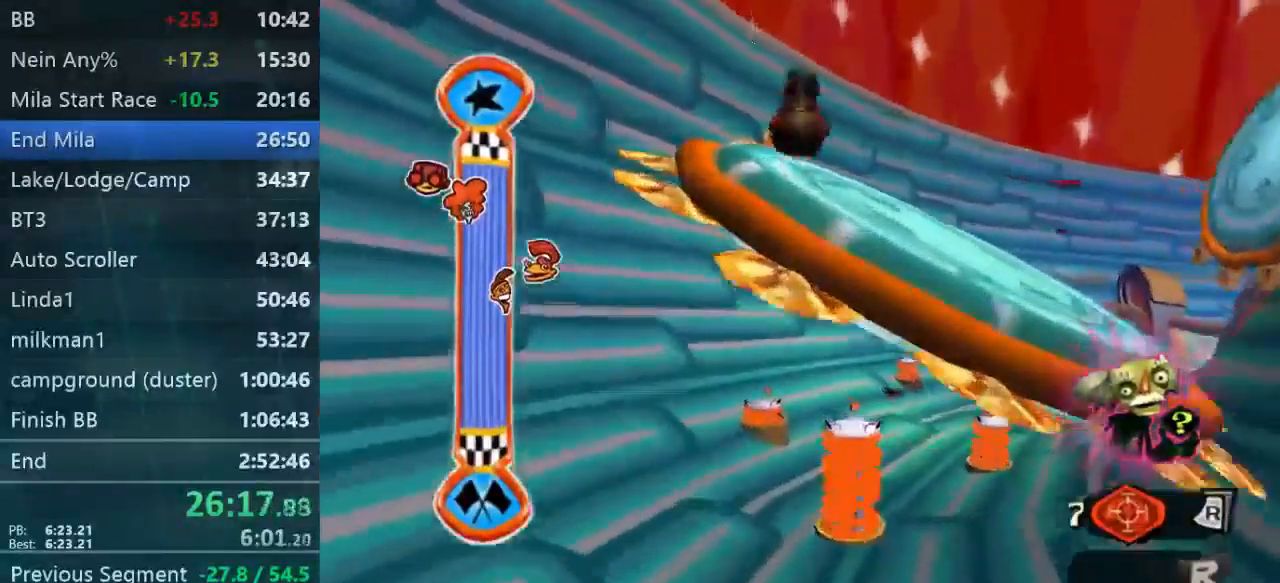
{"buttons": [], "left_stick": "center", "right_stick": "center", "events": [[433, "left_stick", "center"]]}
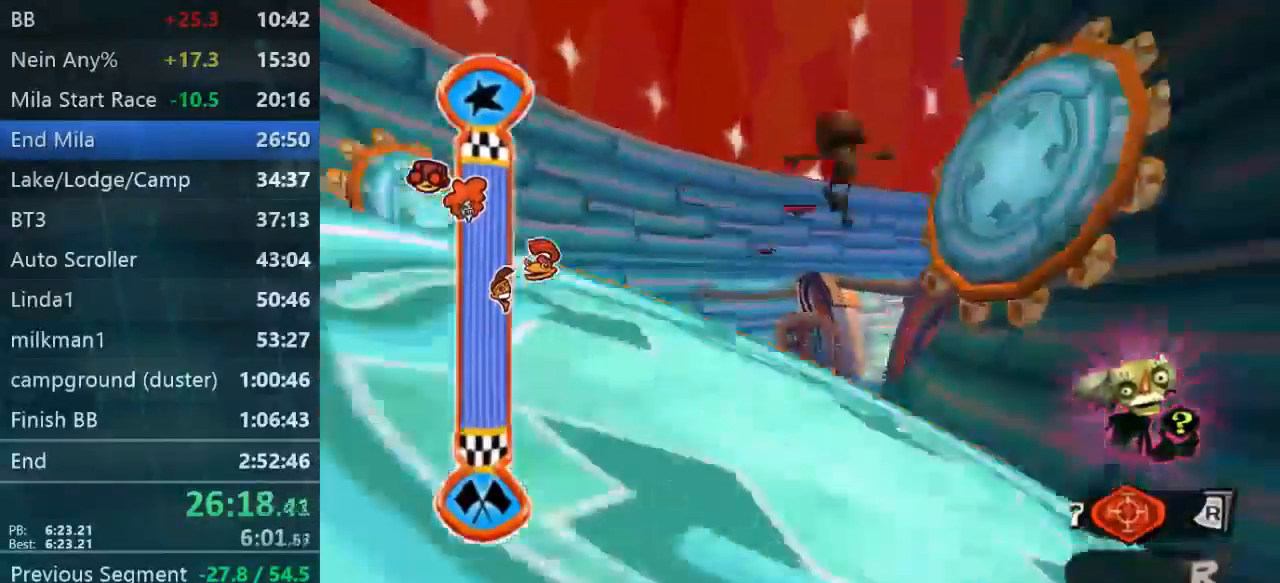
{"buttons": [], "left_stick": "center", "right_stick": "center", "events": []}
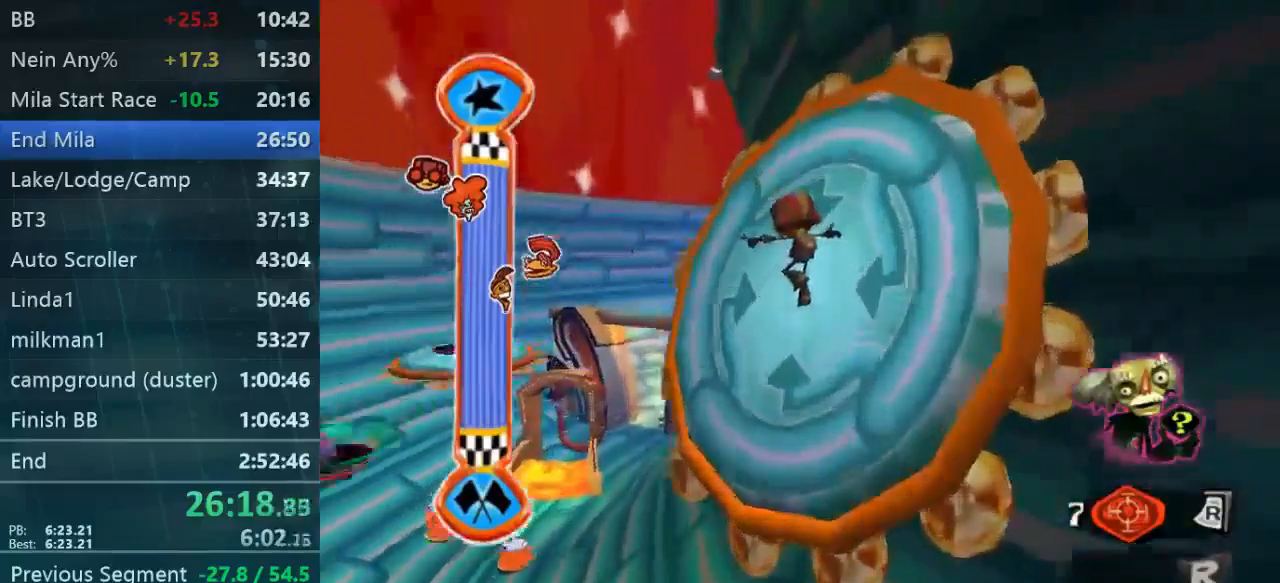
{"buttons": [], "left_stick": "center", "right_stick": "center", "events": []}
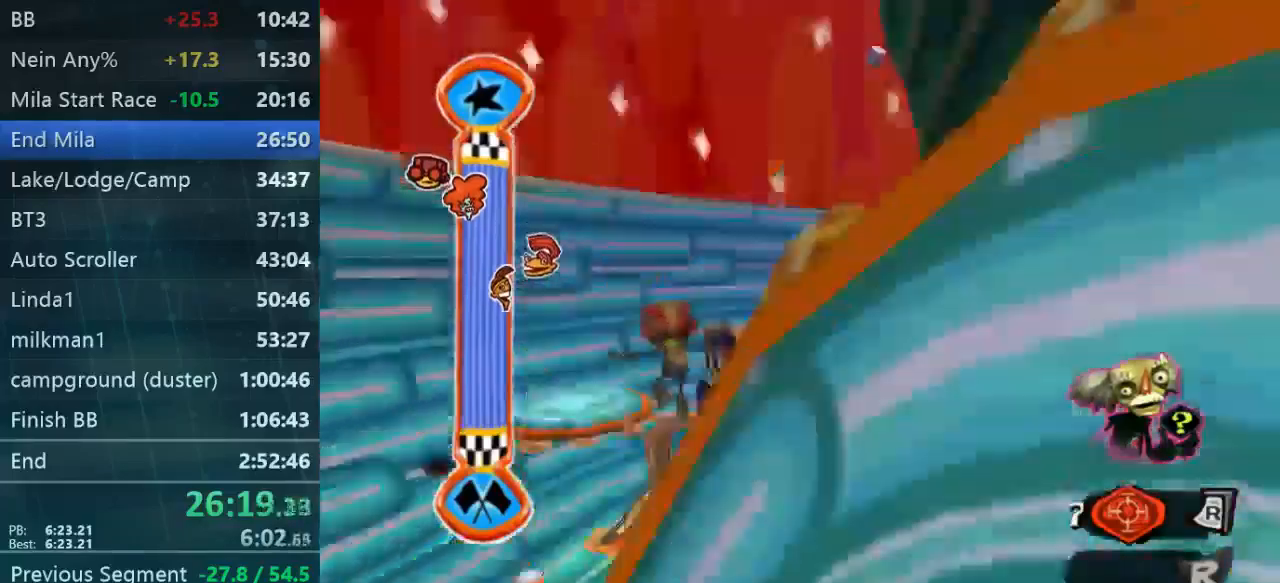
{"buttons": [], "left_stick": "center", "right_stick": "center", "events": []}
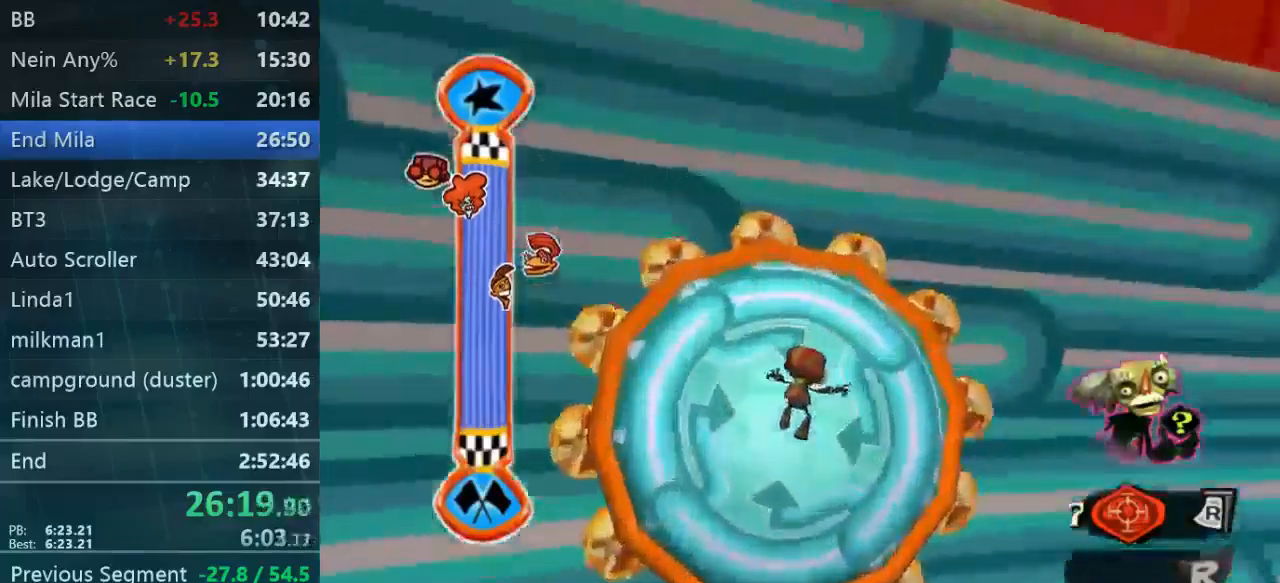
{"buttons": [], "left_stick": "center", "right_stick": "center", "events": []}
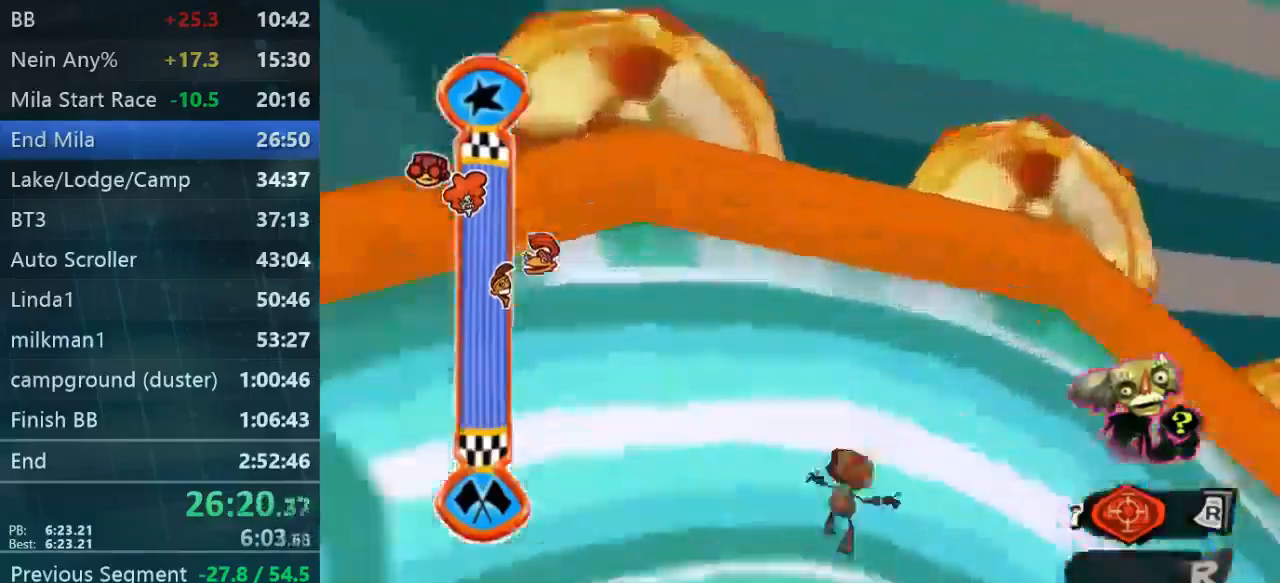
{"buttons": [], "left_stick": "up-right", "right_stick": "center", "events": [[200, "left_stick", "up-right"]]}
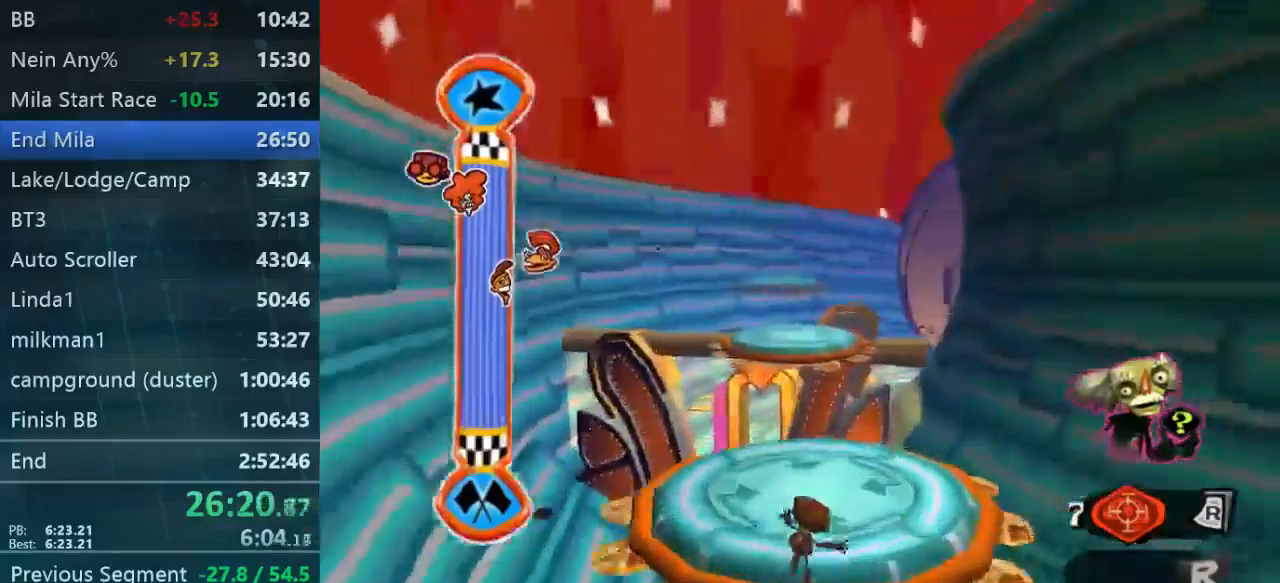
{"buttons": [], "left_stick": "up-right", "right_stick": "center", "events": []}
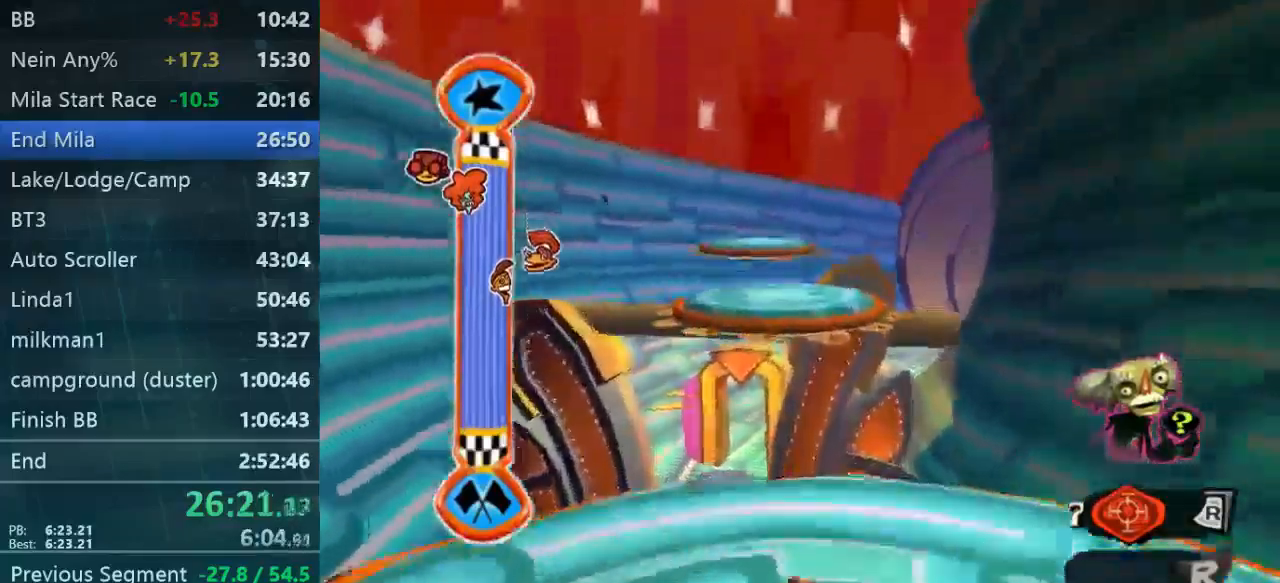
{"buttons": [], "left_stick": "up-right", "right_stick": "center", "events": []}
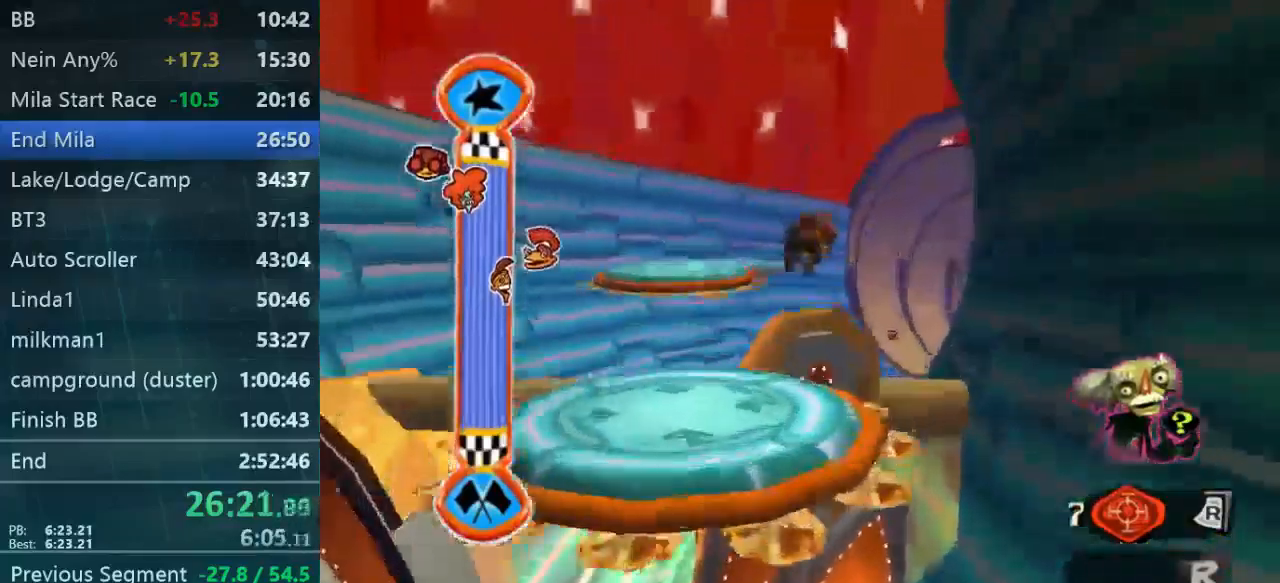
{"buttons": [], "left_stick": "up-right", "right_stick": "center", "events": []}
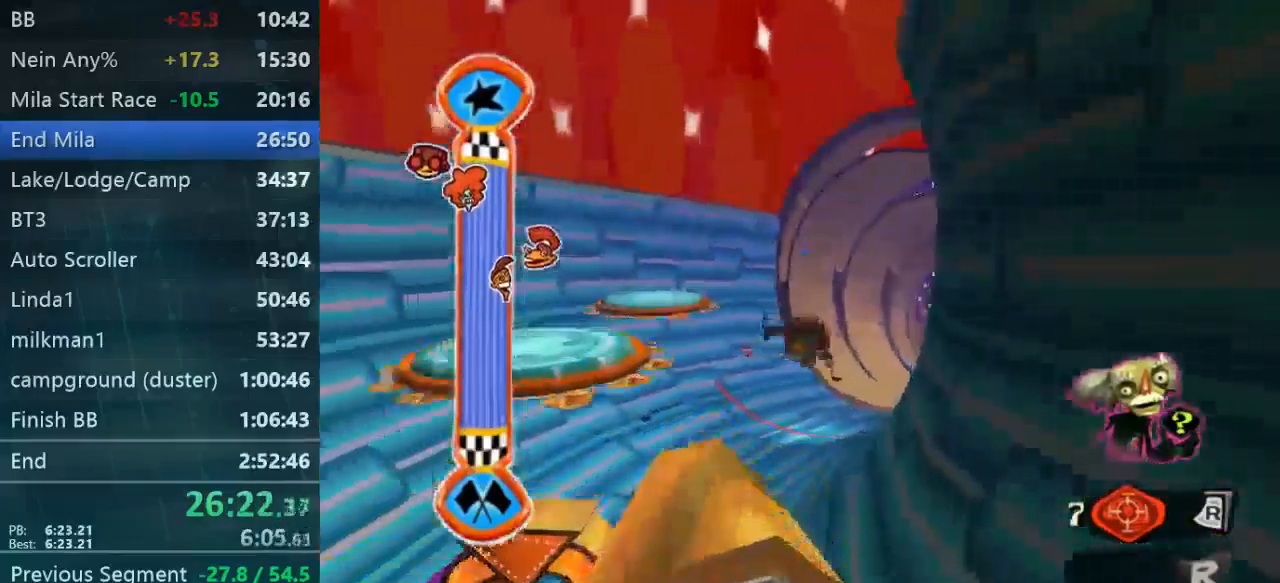
{"buttons": [], "left_stick": "up", "right_stick": "center", "events": [[200, "left_stick", "up"]]}
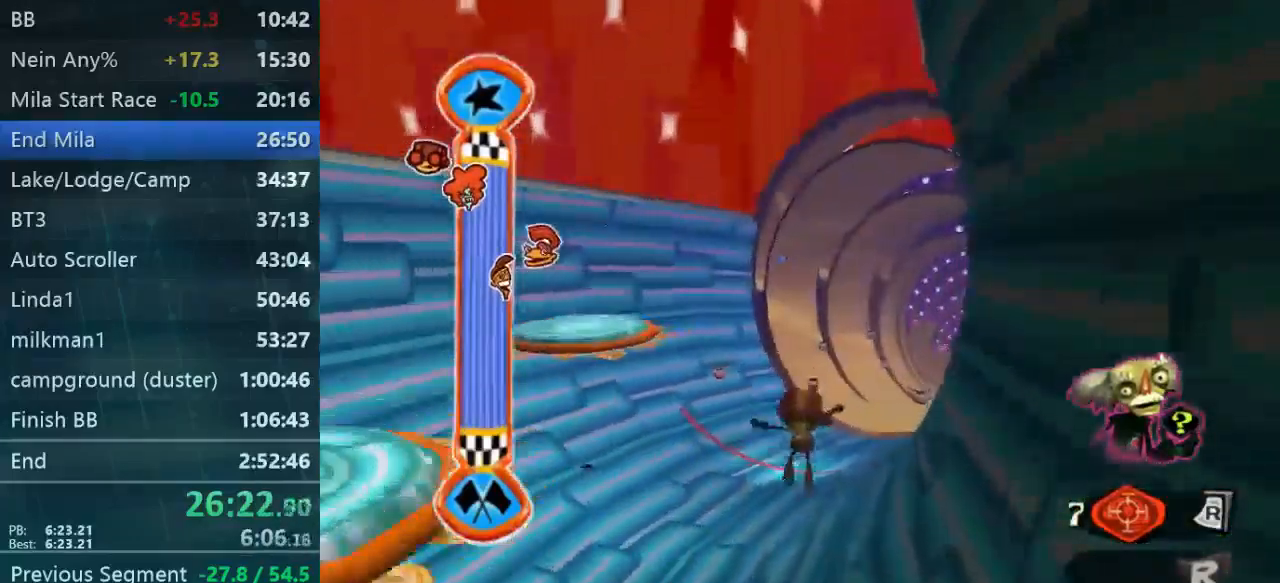
{"buttons": [], "left_stick": "up", "right_stick": "center", "events": []}